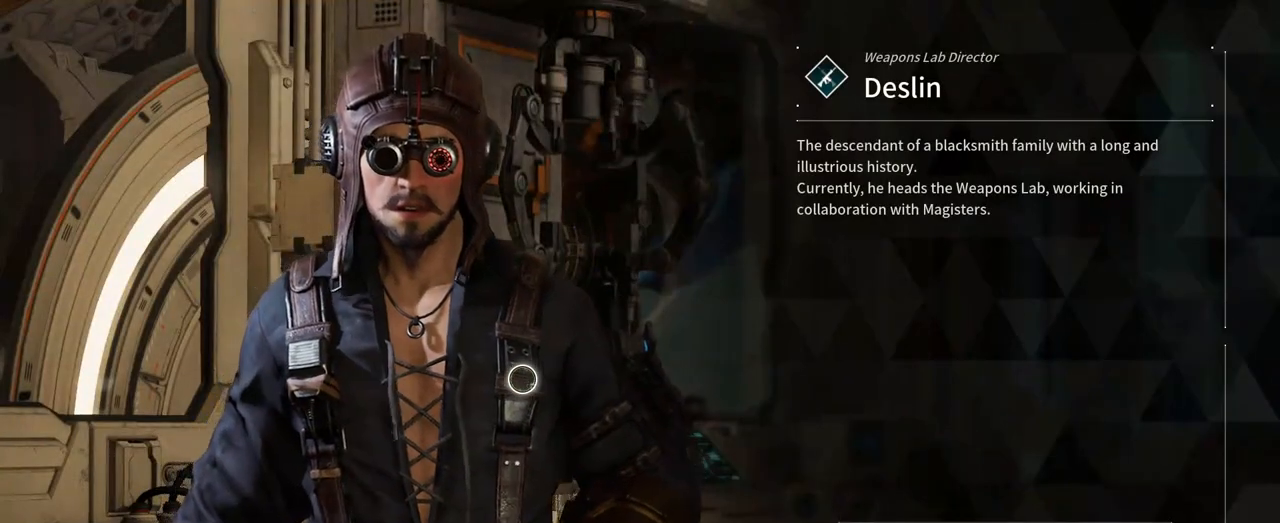
Gameplay with a controller (Xbox layout); each line is a JSON object with the inputs held at the frame after it. "events" lists button and stick changes between this image and that frame as [ms after this image, input, new state], when the widget could be followed in between. Not read: HOME R3 SELECT START.
{"buttons": [], "left_stick": "right", "right_stick": "center", "events": [[467, "left_stick", "right"]]}
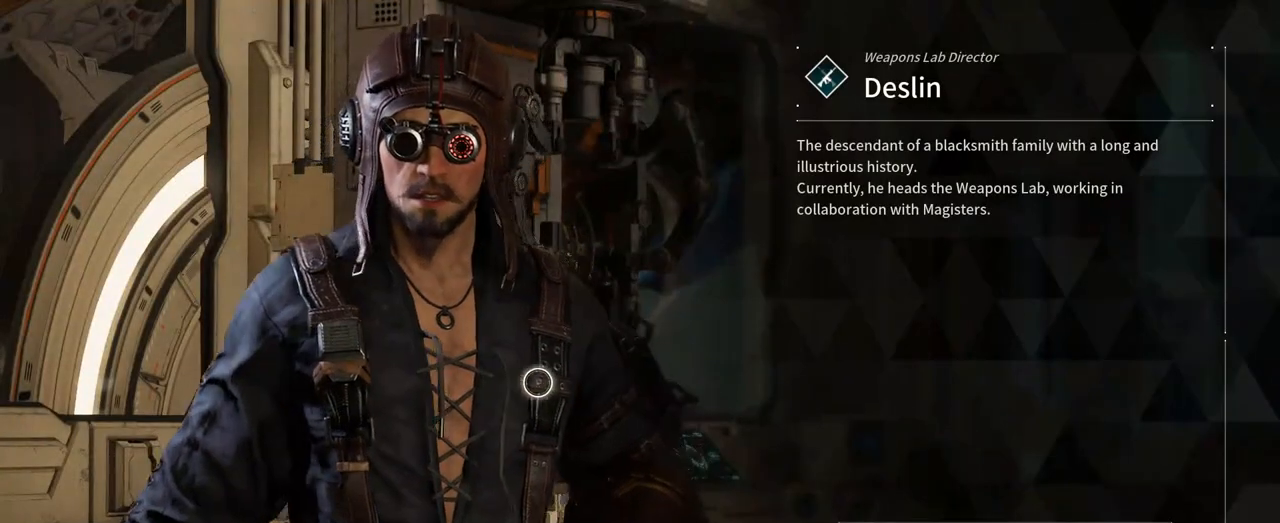
{"buttons": [], "left_stick": "down-right", "right_stick": "center", "events": [[300, "left_stick", "down-right"]]}
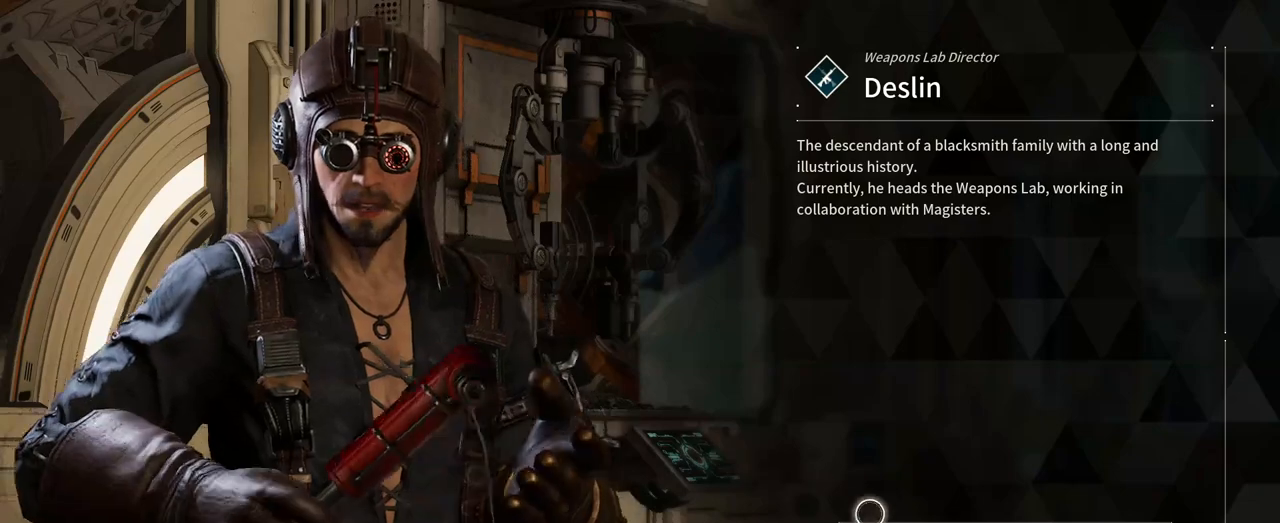
{"buttons": [], "left_stick": "center", "right_stick": "center", "events": [[117, "left_stick", "center"], [300, "left_stick", "down-right"], [433, "left_stick", "center"]]}
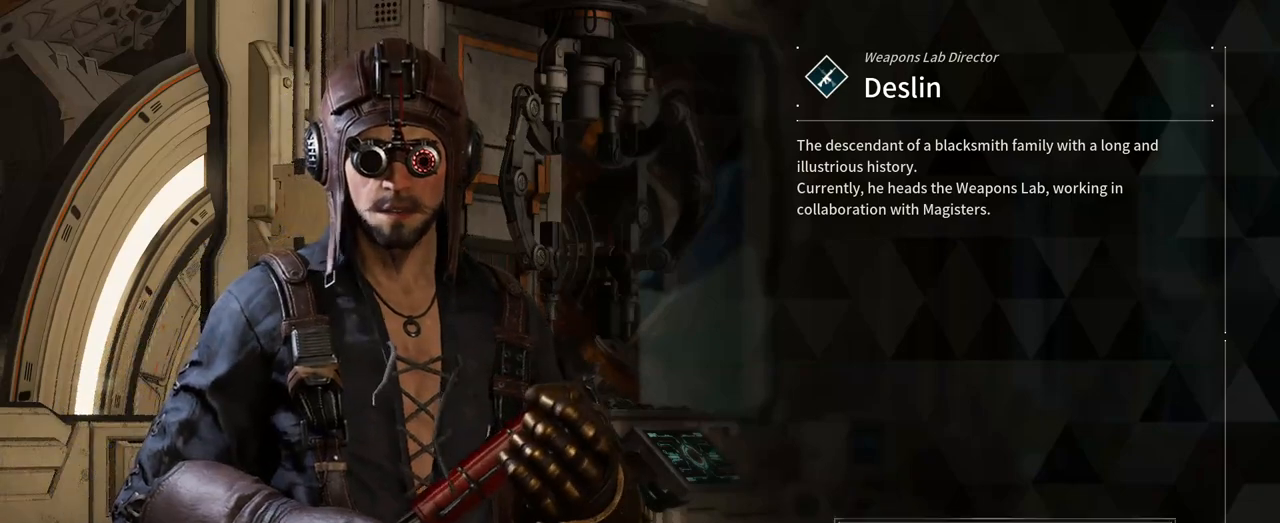
{"buttons": [], "left_stick": "center", "right_stick": "center", "events": []}
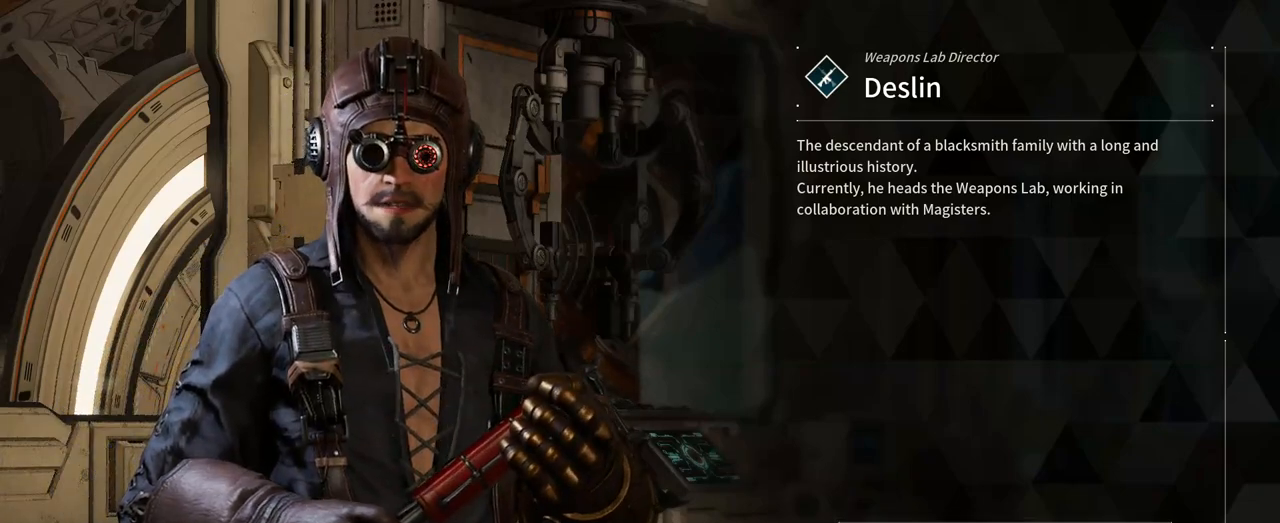
{"buttons": [], "left_stick": "center", "right_stick": "center", "events": []}
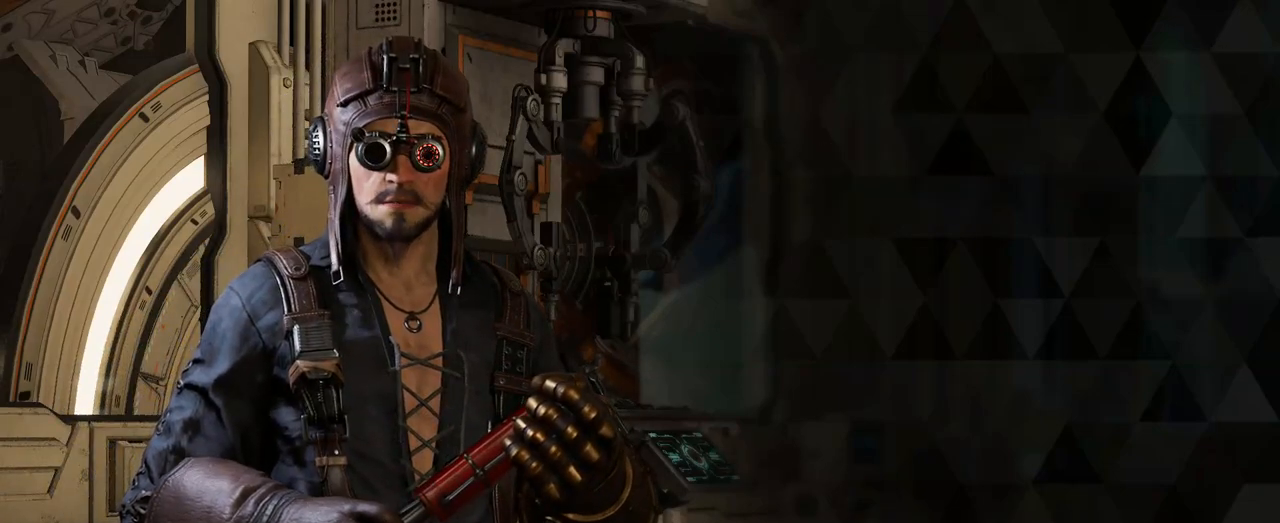
{"buttons": [], "left_stick": "center", "right_stick": "center", "events": []}
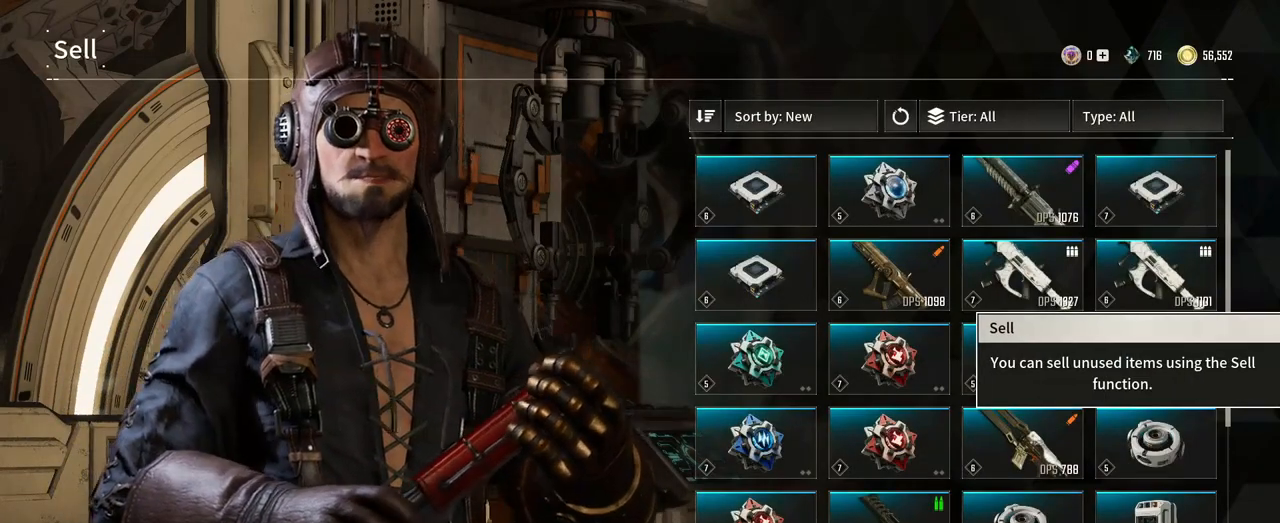
{"buttons": [], "left_stick": "up-left", "right_stick": "center", "events": [[267, "left_stick", "up"], [433, "left_stick", "up-left"]]}
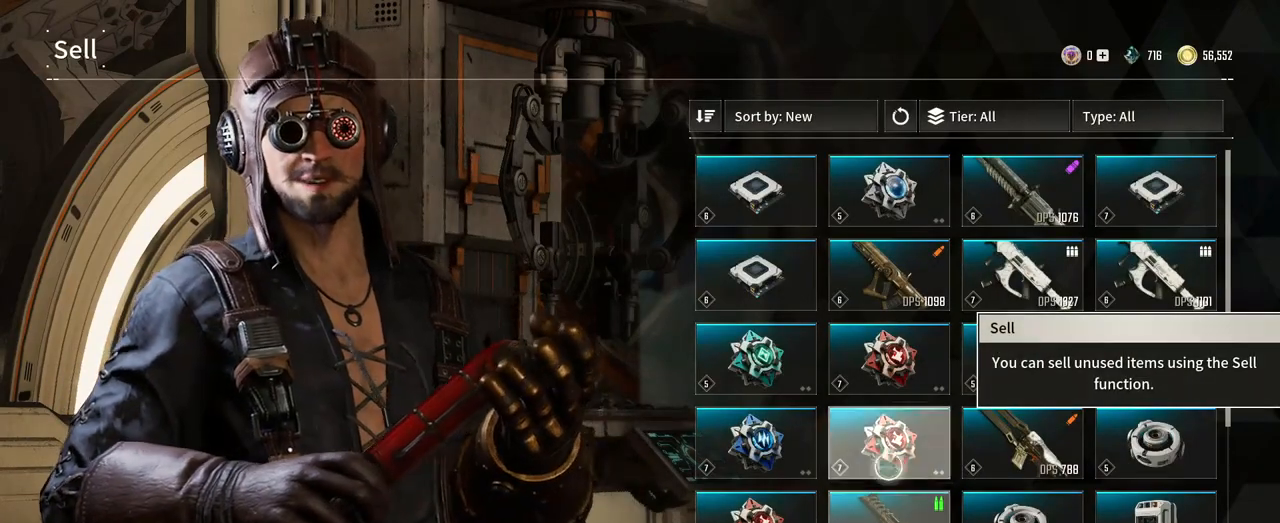
{"buttons": [], "left_stick": "up", "right_stick": "center", "events": [[350, "left_stick", "up"]]}
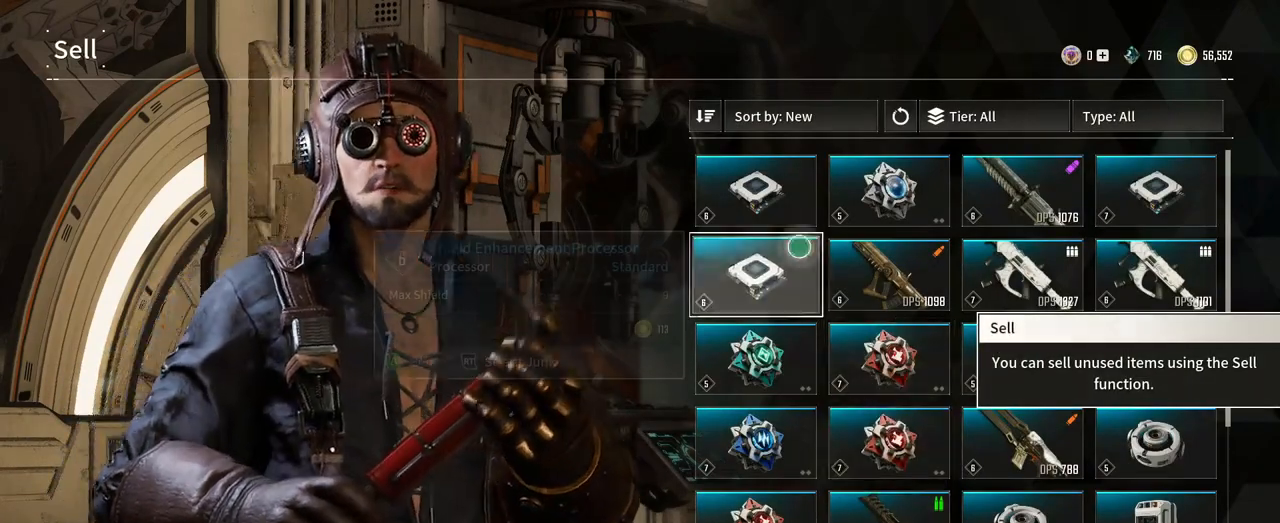
{"buttons": [], "left_stick": "up-left", "right_stick": "center", "events": [[150, "left_stick", "right"], [300, "left_stick", "center"], [433, "left_stick", "up-left"]]}
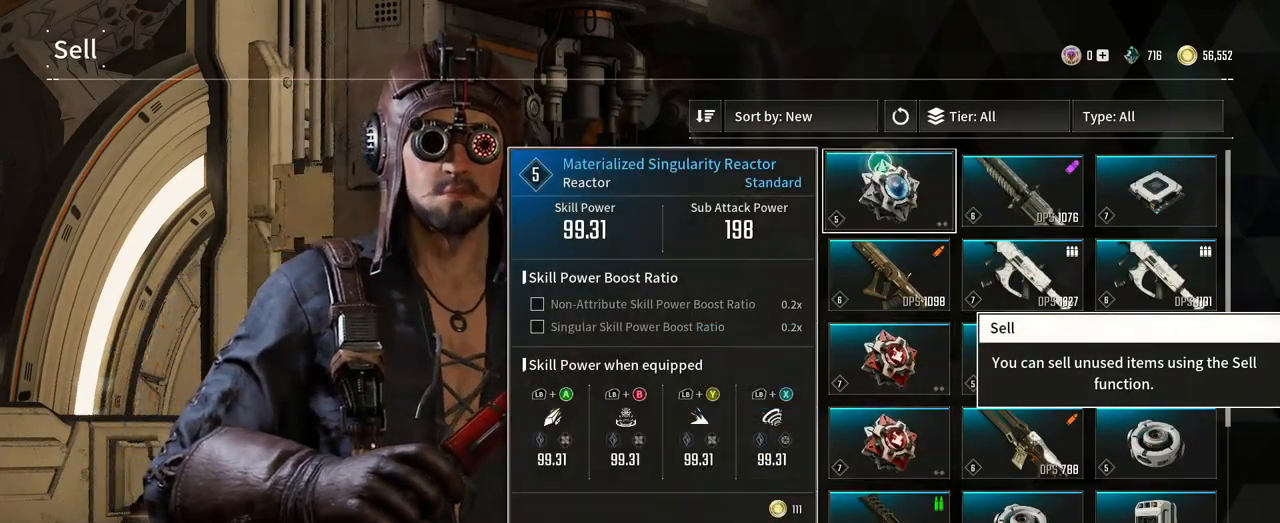
{"buttons": [], "left_stick": "right", "right_stick": "center", "events": [[117, "left_stick", "left"], [233, "left_stick", "center"], [483, "left_stick", "right"]]}
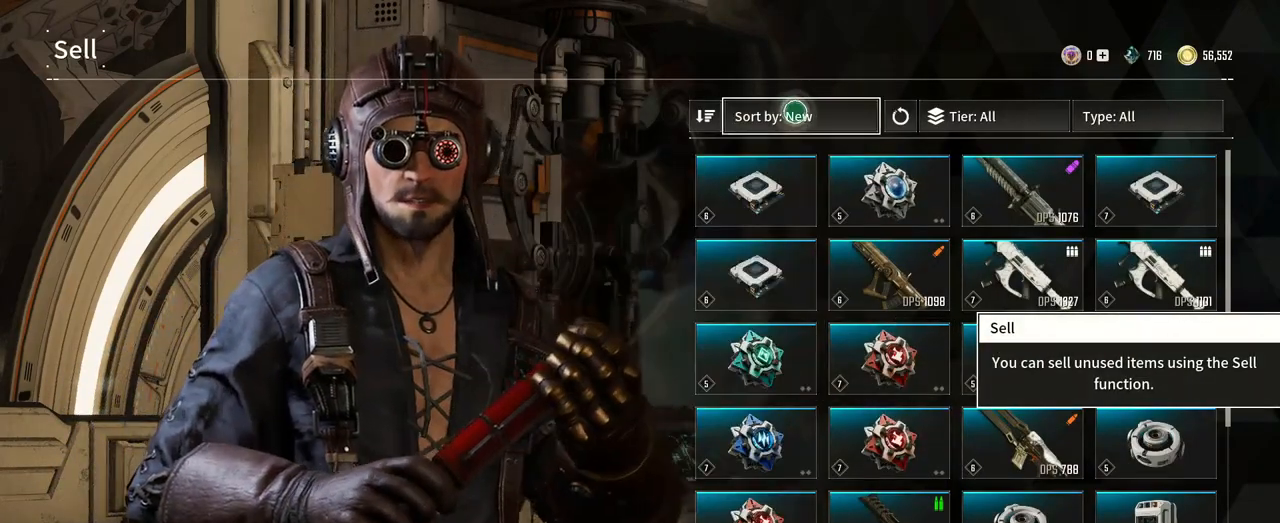
{"buttons": [], "left_stick": "right", "right_stick": "center", "events": []}
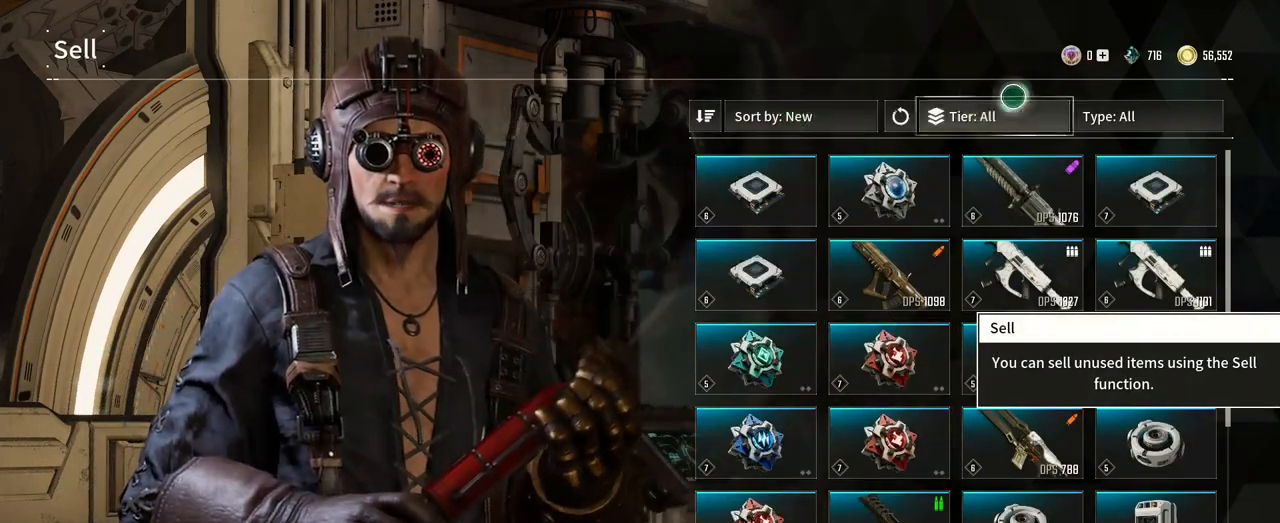
{"buttons": [], "left_stick": "left", "right_stick": "center", "events": [[83, "left_stick", "center"], [133, "left_stick", "left"]]}
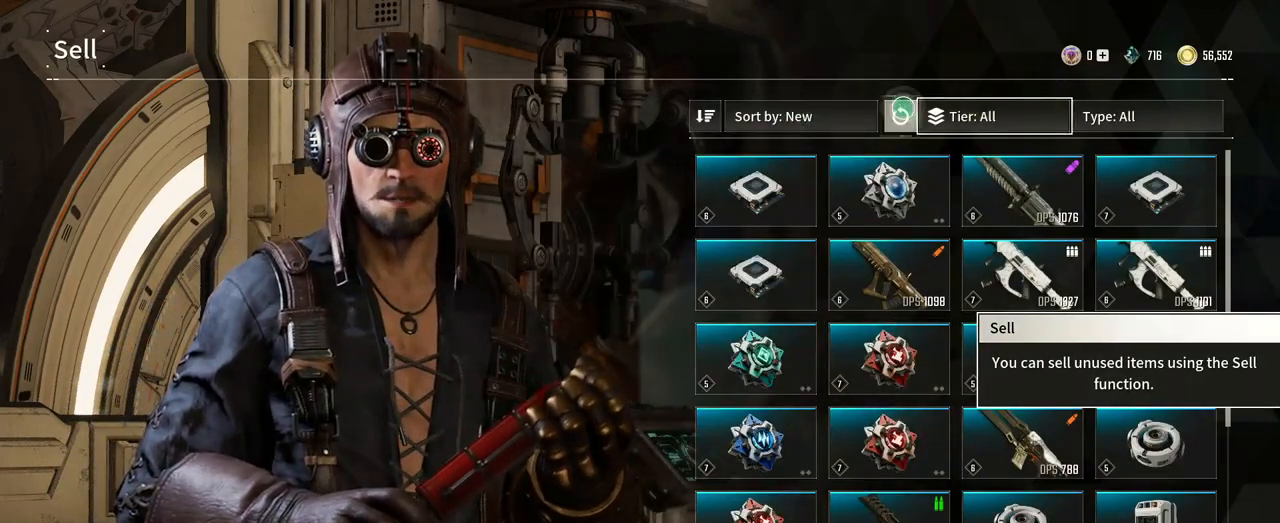
{"buttons": [], "left_stick": "right", "right_stick": "center", "events": [[167, "left_stick", "center"], [233, "left_stick", "right"]]}
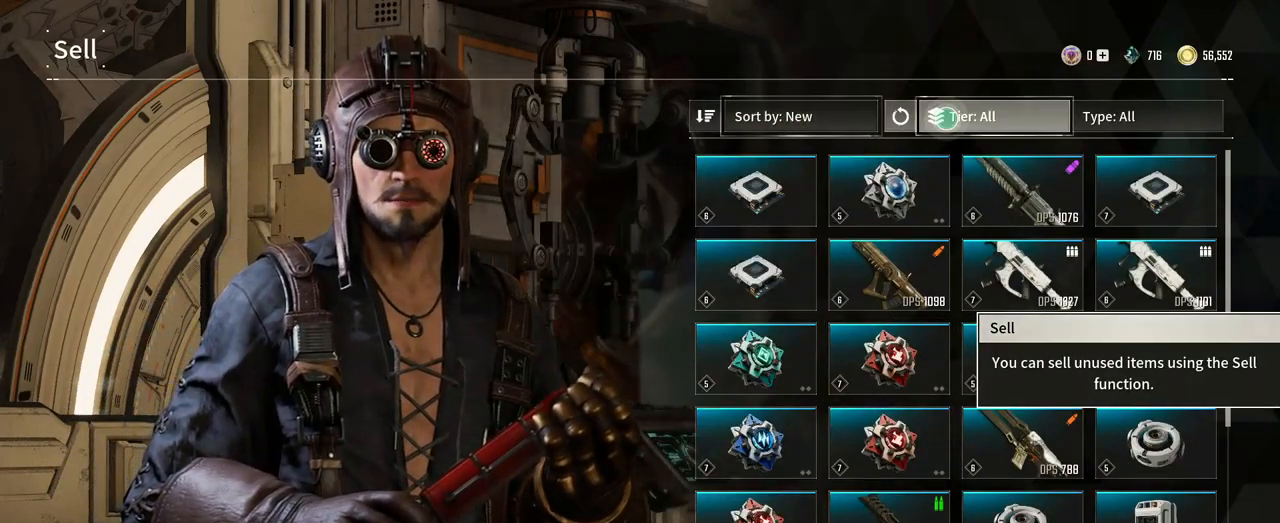
{"buttons": [], "left_stick": "center", "right_stick": "center", "events": [[150, "left_stick", "center"]]}
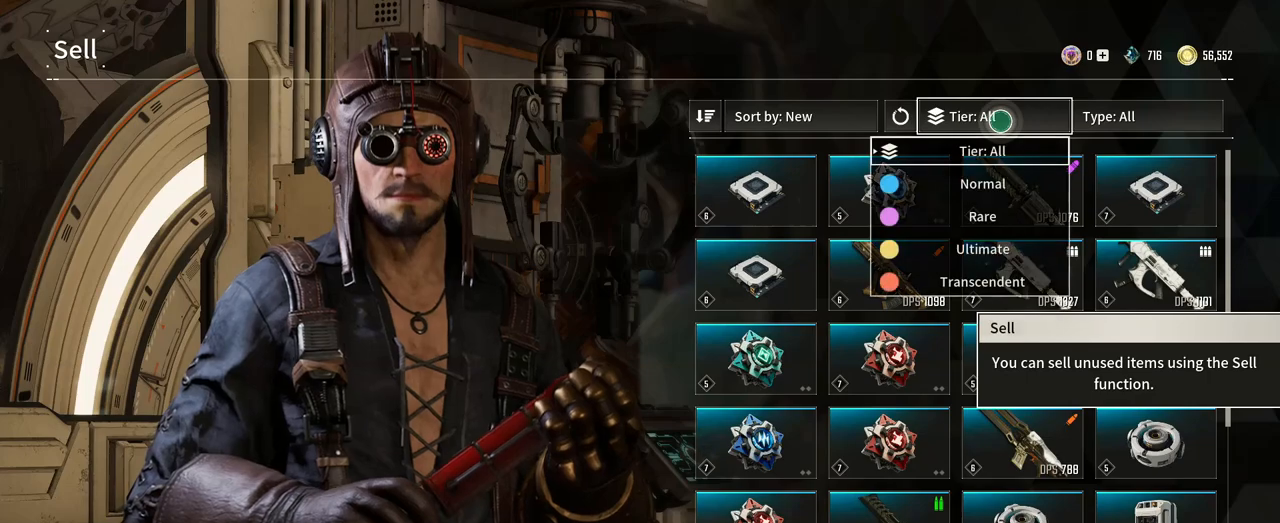
{"buttons": [], "left_stick": "center", "right_stick": "center", "events": []}
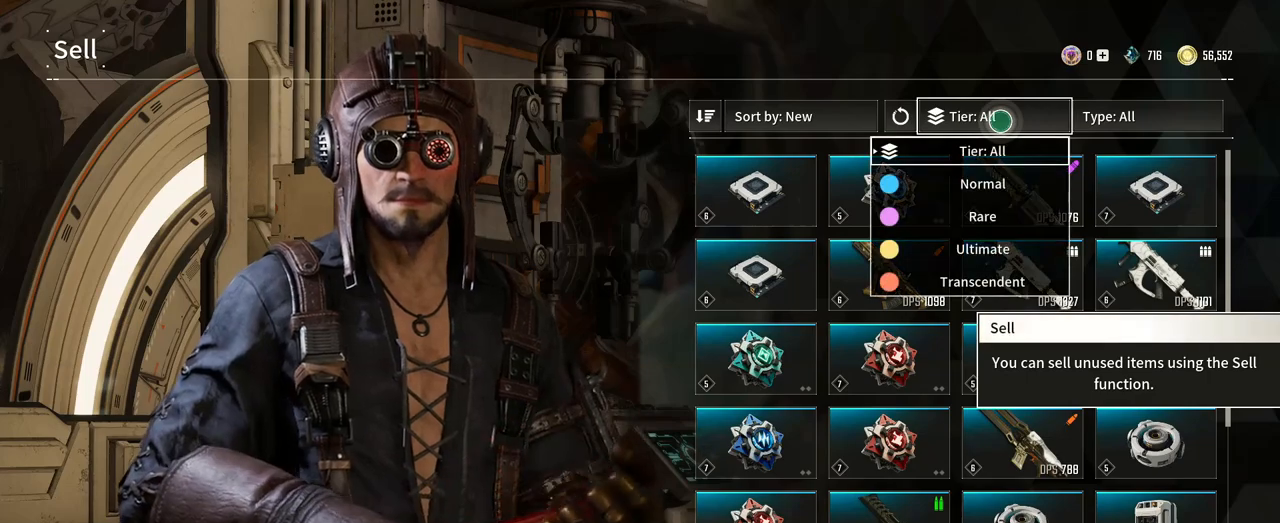
{"buttons": [], "left_stick": "center", "right_stick": "center", "events": [[333, "left_stick", "down-left"], [467, "left_stick", "center"]]}
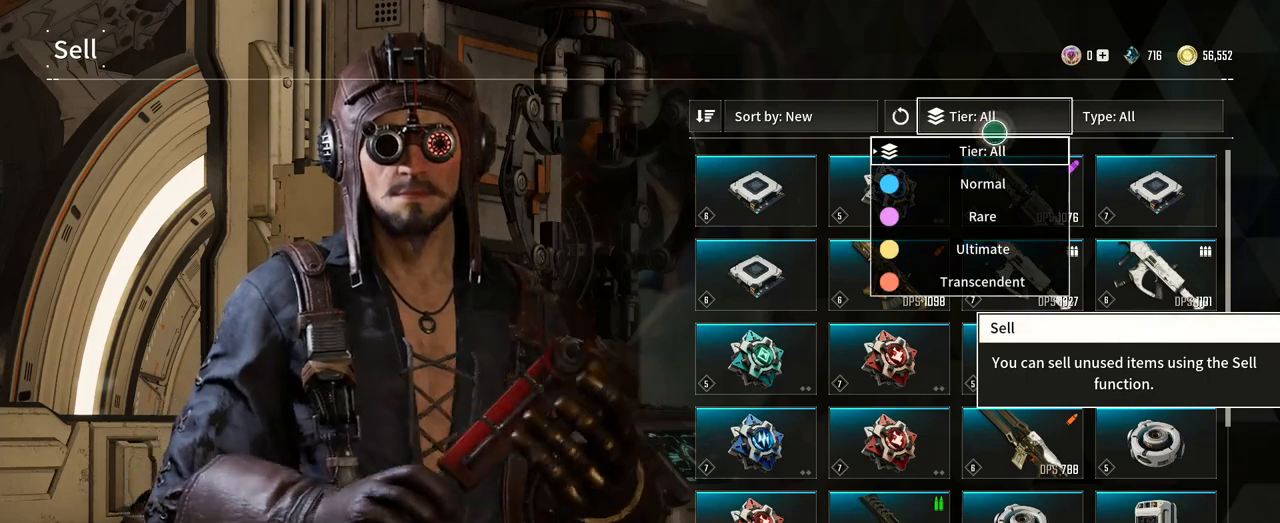
{"buttons": [], "left_stick": "right", "right_stick": "center", "events": [[183, "left_stick", "up-right"], [433, "left_stick", "right"]]}